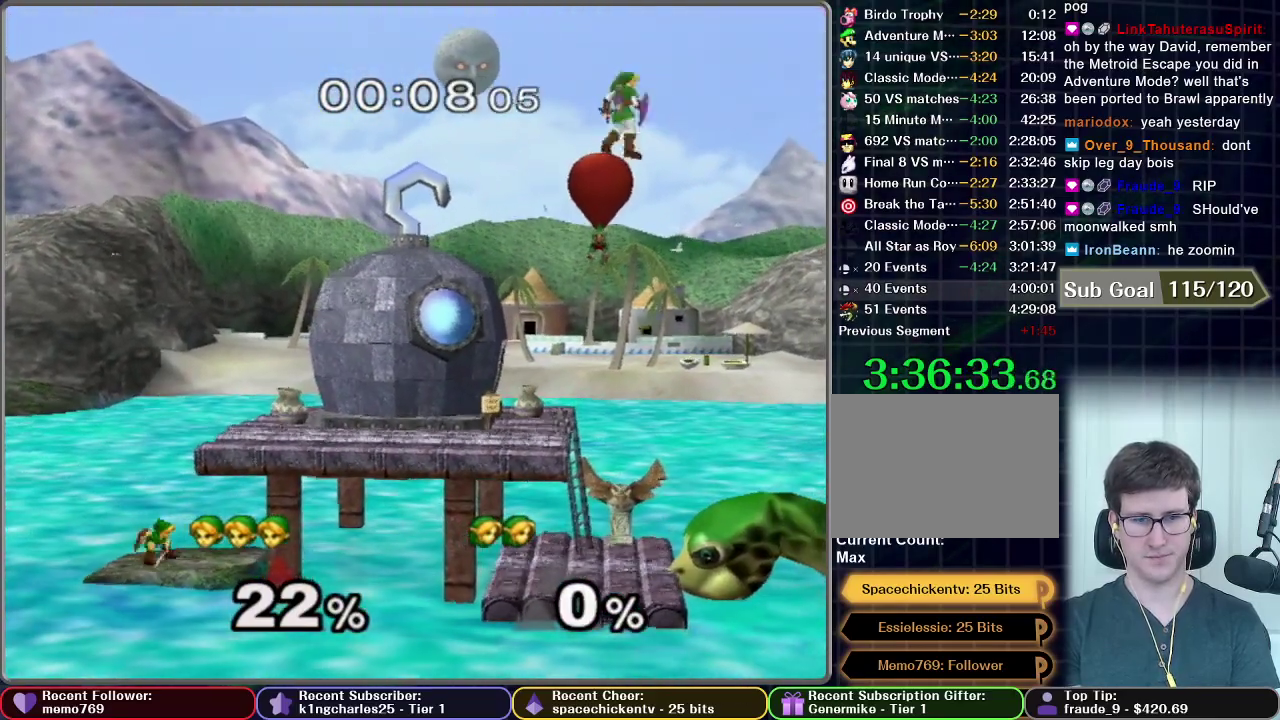
Gameplay with a controller (Nintendo layout); each line is a JSON object with the inputs held at the frame after it. "events" lists button and stick changes between this image and that frame as [ms after this image, input, new state], when the widget could be followed in between. This overlay highlights the sticks when they move; stick clicks (L3 R3) are not distinguishable. Not read: L3 R3.
{"buttons": [], "left_stick": "center", "right_stick": "center", "events": []}
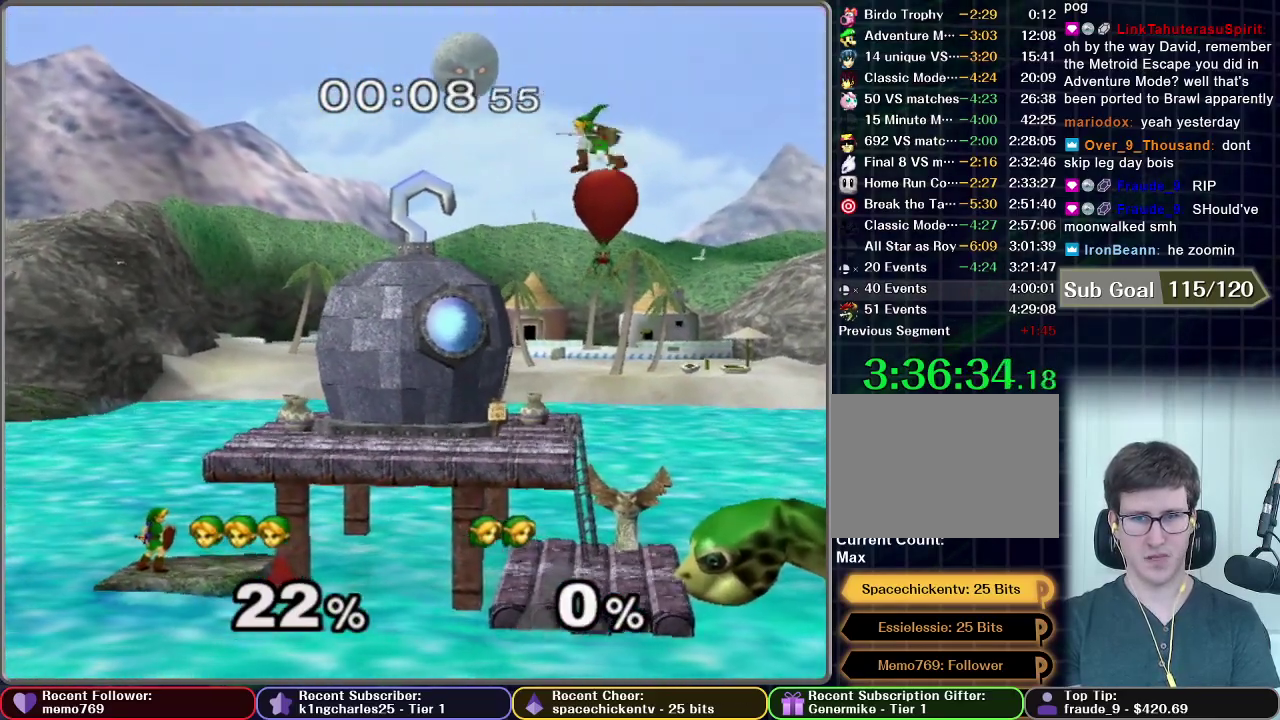
{"buttons": [], "left_stick": "center", "right_stick": "center", "events": []}
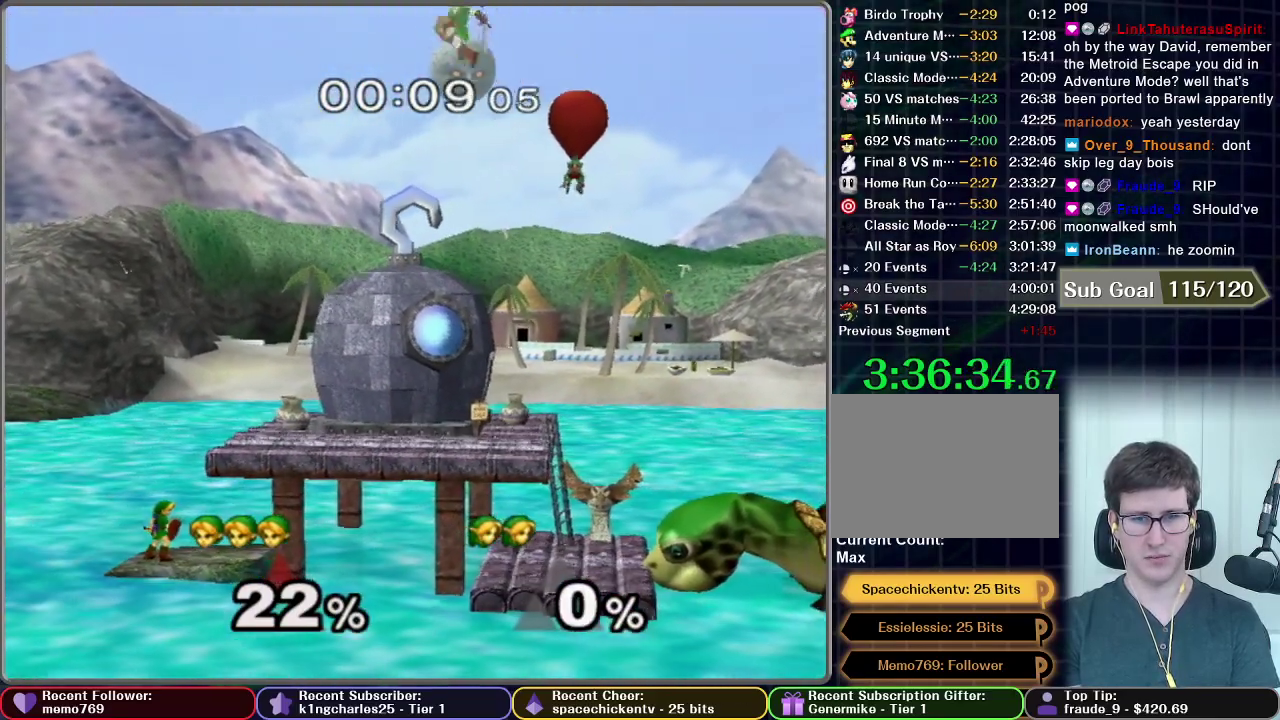
{"buttons": [], "left_stick": "center", "right_stick": "center", "events": []}
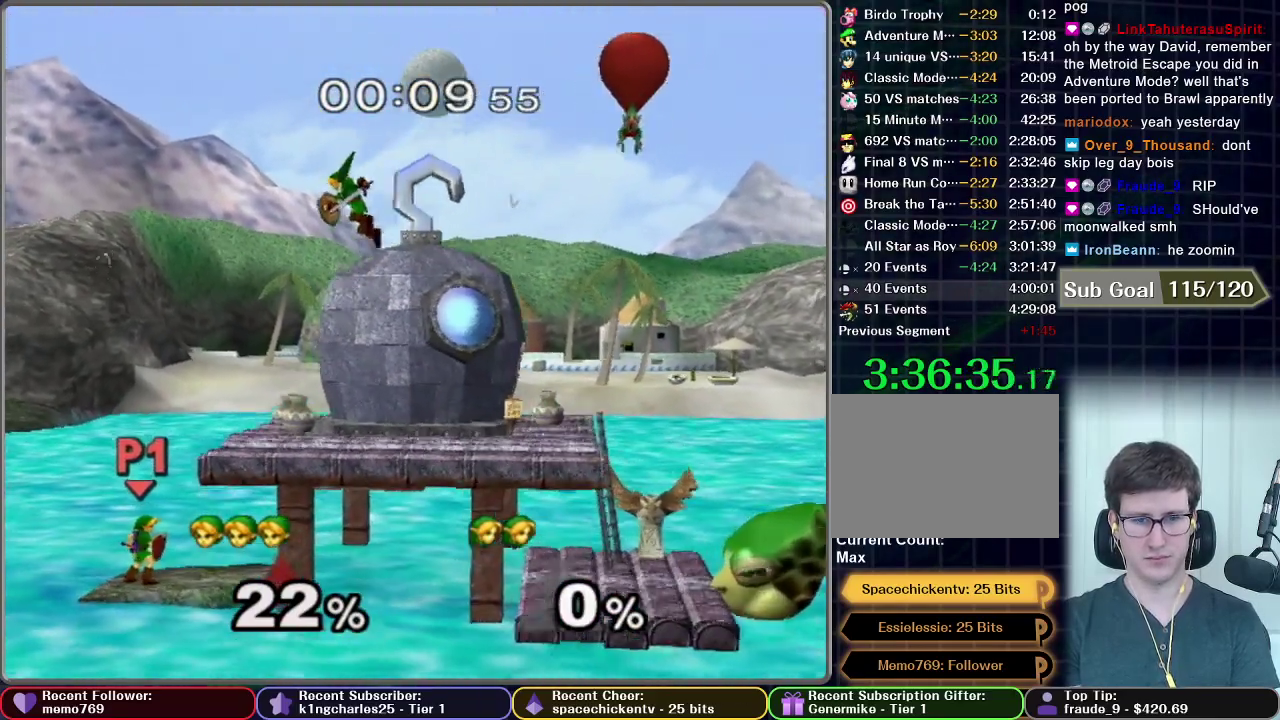
{"buttons": ["Z"], "left_stick": "center", "right_stick": "center", "events": [[450, "Z", "down"]]}
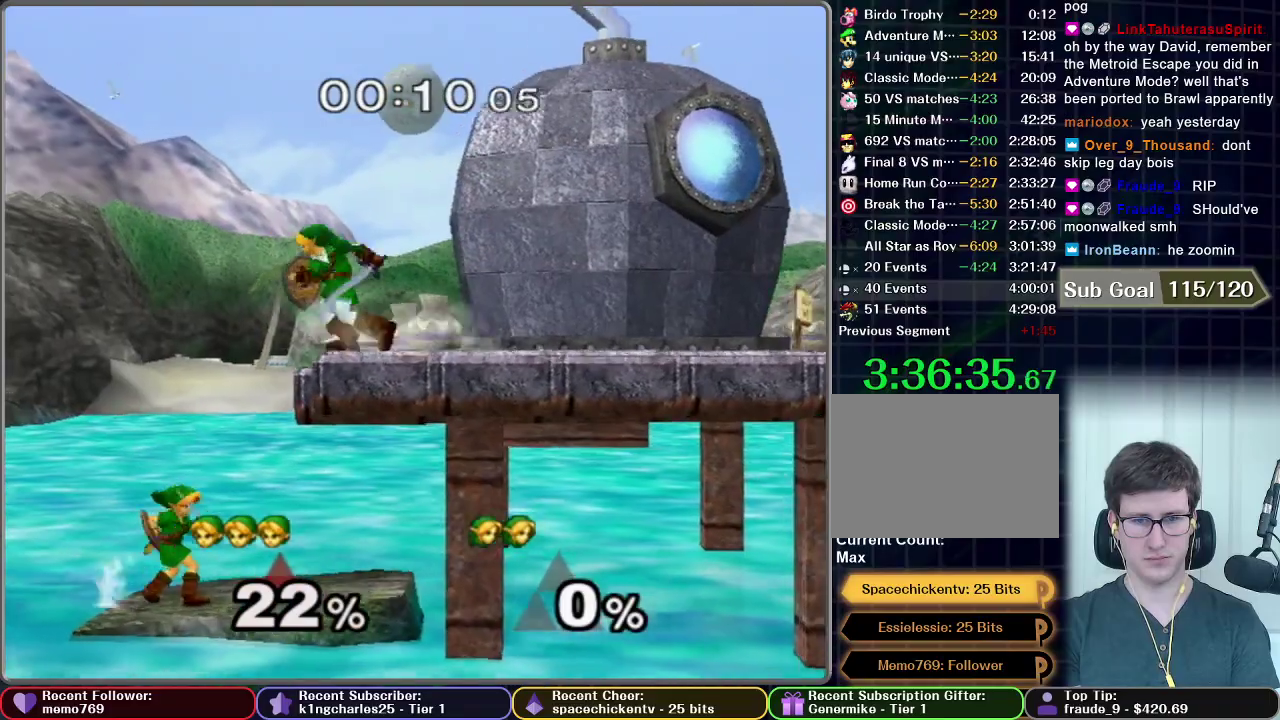
{"buttons": [], "left_stick": "center", "right_stick": "center", "events": [[67, "Z", "up"]]}
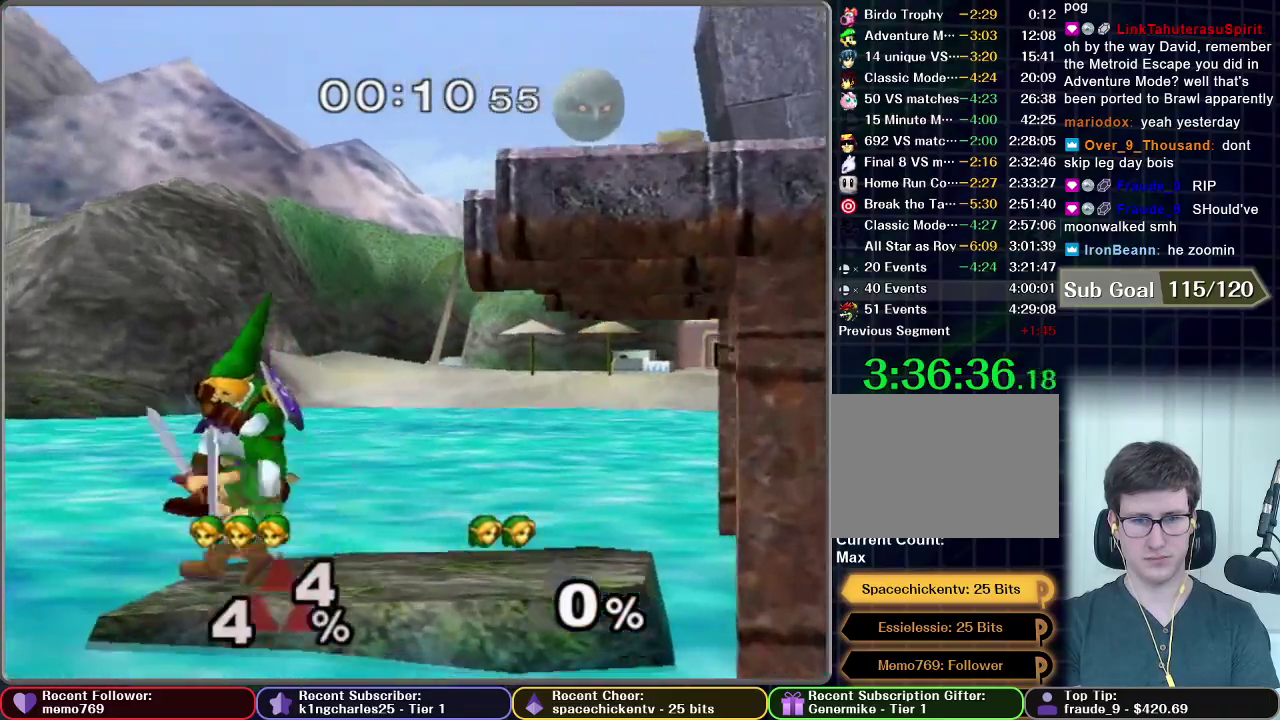
{"buttons": [], "left_stick": "left", "right_stick": "center", "events": [[283, "R1", "down"], [417, "R1", "up"], [450, "left_stick", "left"]]}
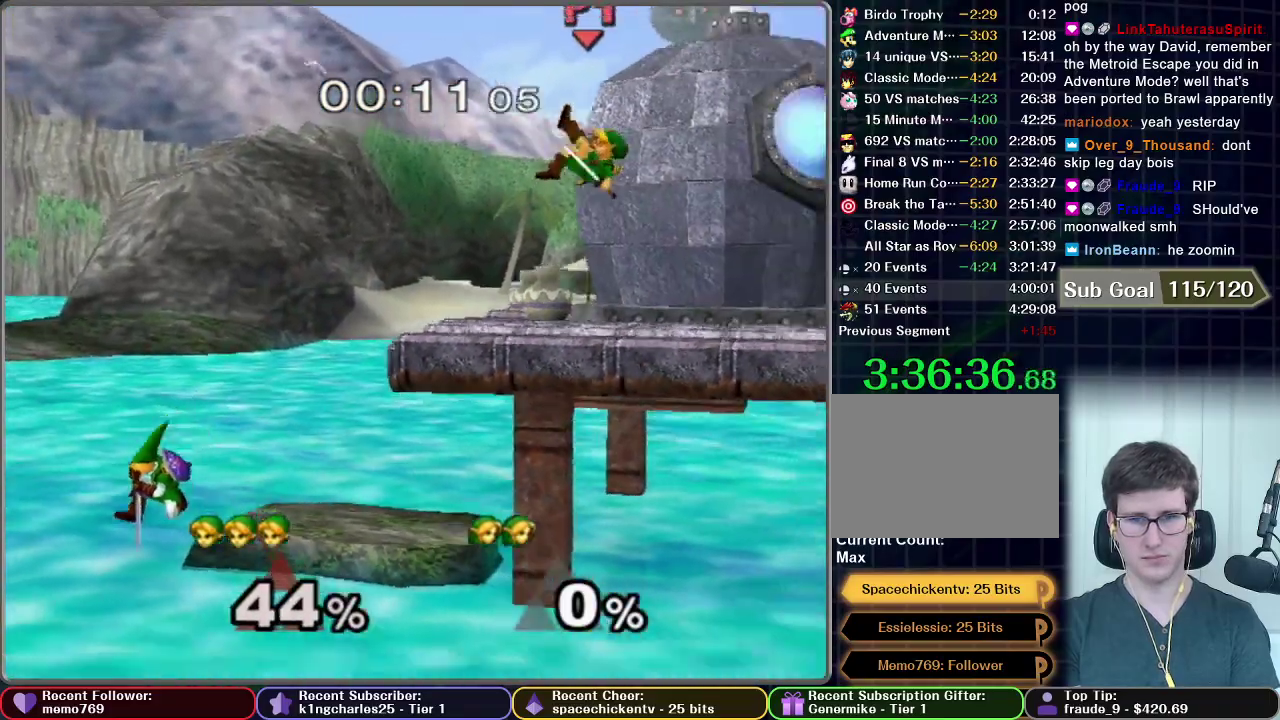
{"buttons": [], "left_stick": "left", "right_stick": "center", "events": [[84, "X", "down"], [134, "X", "up"], [301, "X", "down"], [384, "X", "up"], [434, "X", "down"], [484, "X", "up"]]}
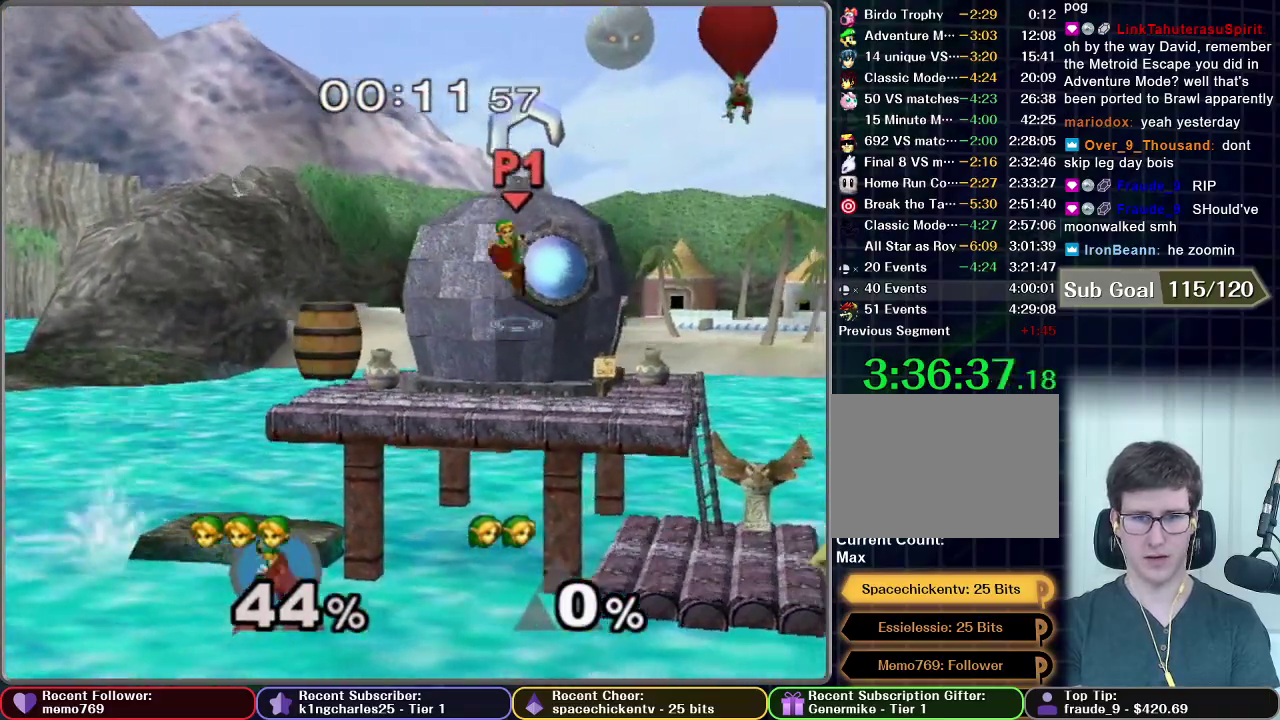
{"buttons": ["X"], "left_stick": "left", "right_stick": "center", "events": [[33, "X", "down"]]}
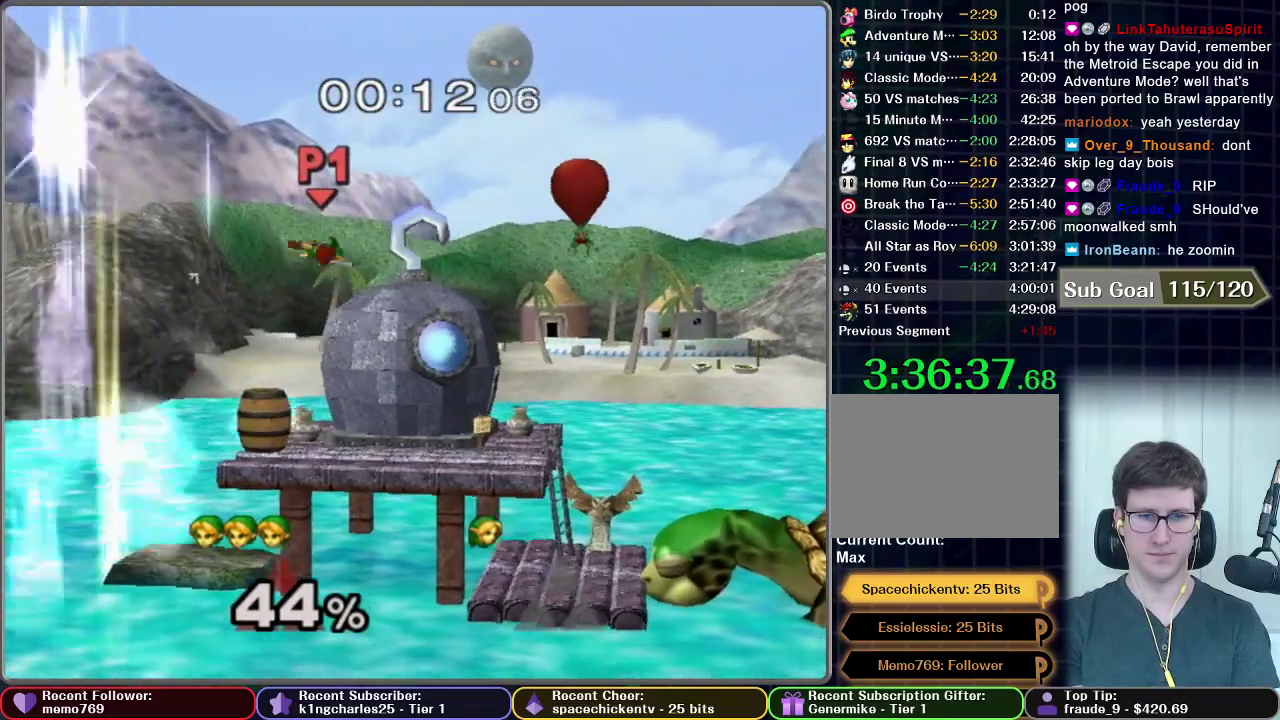
{"buttons": [], "left_stick": "left", "right_stick": "center", "events": [[84, "X", "up"]]}
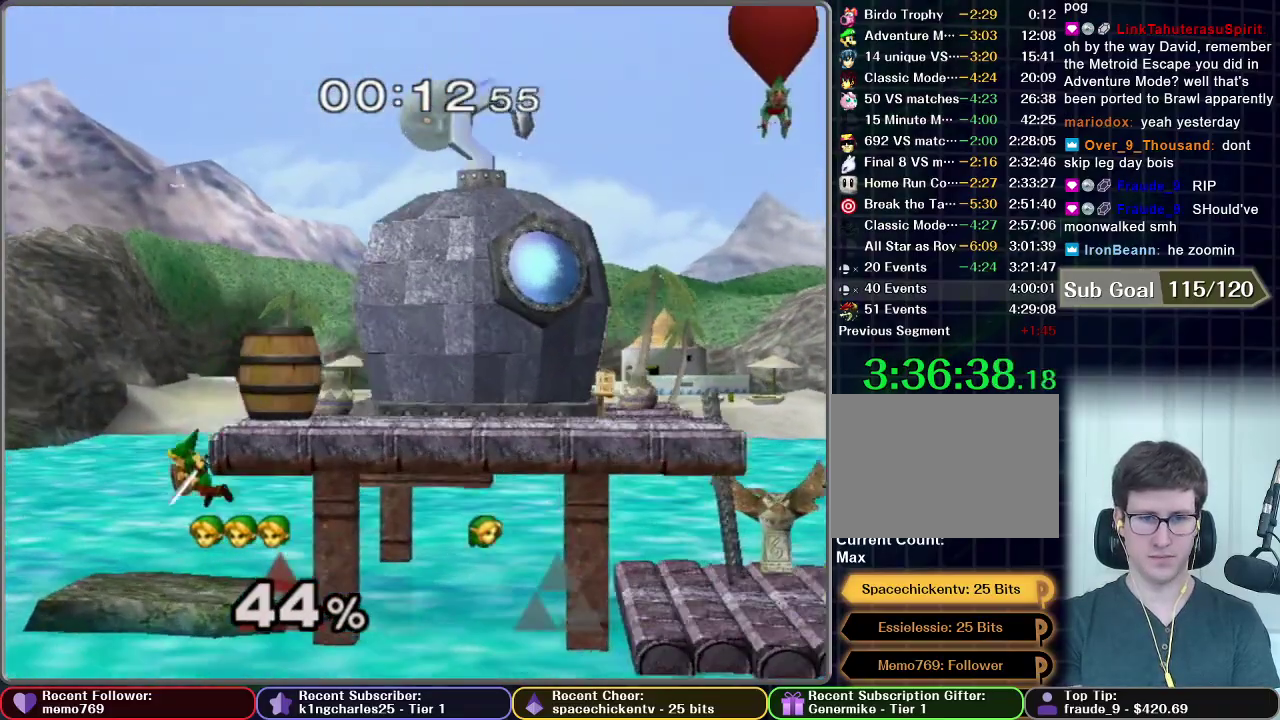
{"buttons": [], "left_stick": "left", "right_stick": "center", "events": [[67, "left_stick", "center"], [300, "L1", "down"], [300, "left_stick", "left"], [417, "L1", "up"]]}
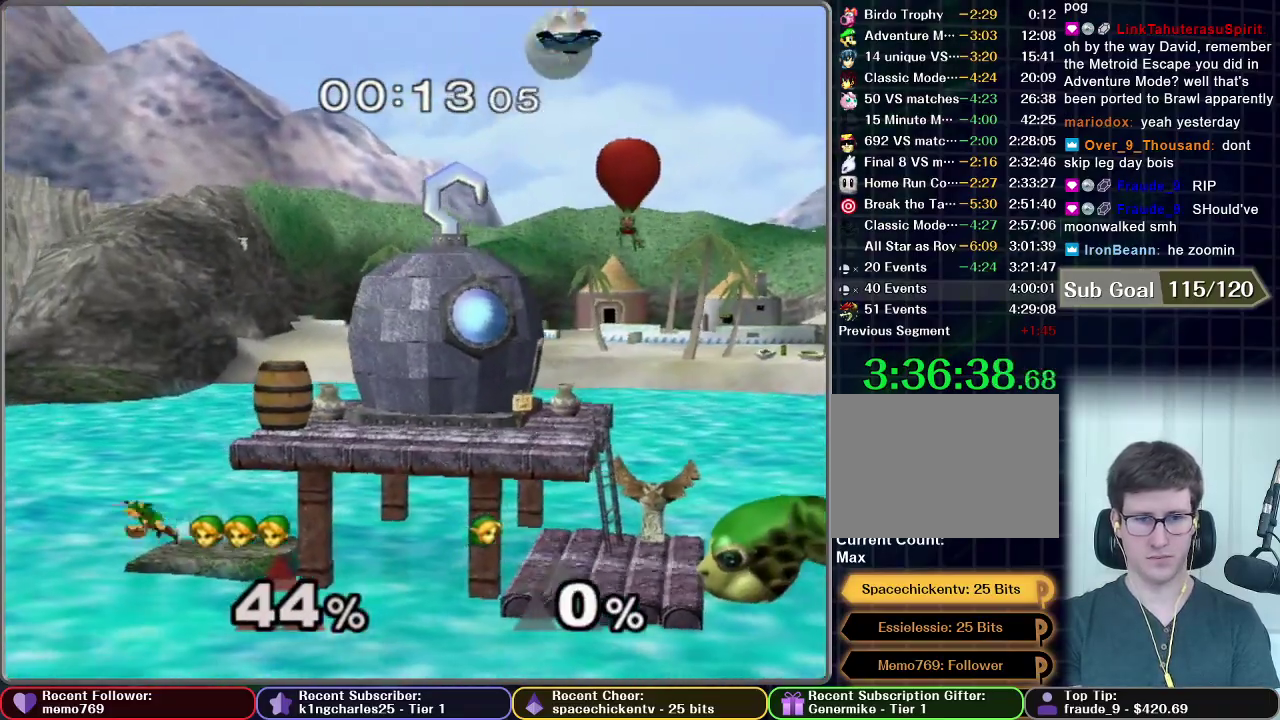
{"buttons": [], "left_stick": "right", "right_stick": "center", "events": [[33, "left_stick", "center"], [417, "left_stick", "right"], [433, "A", "down"], [500, "A", "up"]]}
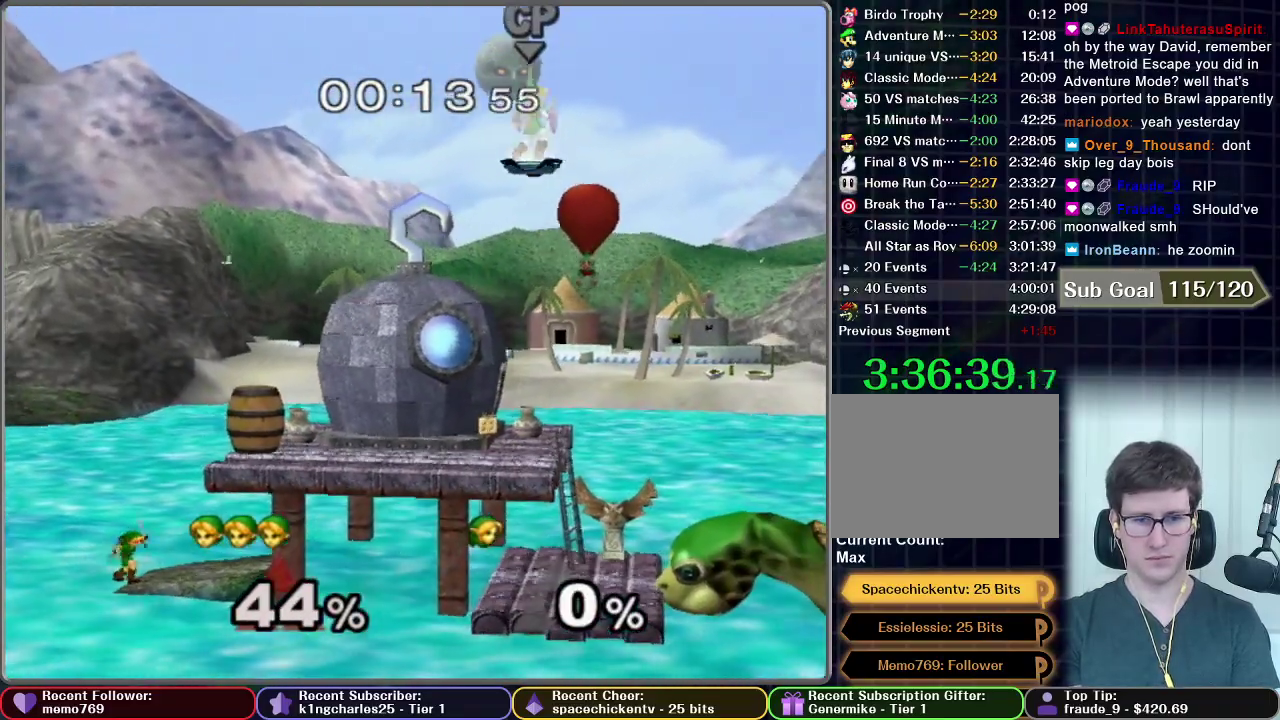
{"buttons": [], "left_stick": "center", "right_stick": "center", "events": [[67, "left_stick", "center"]]}
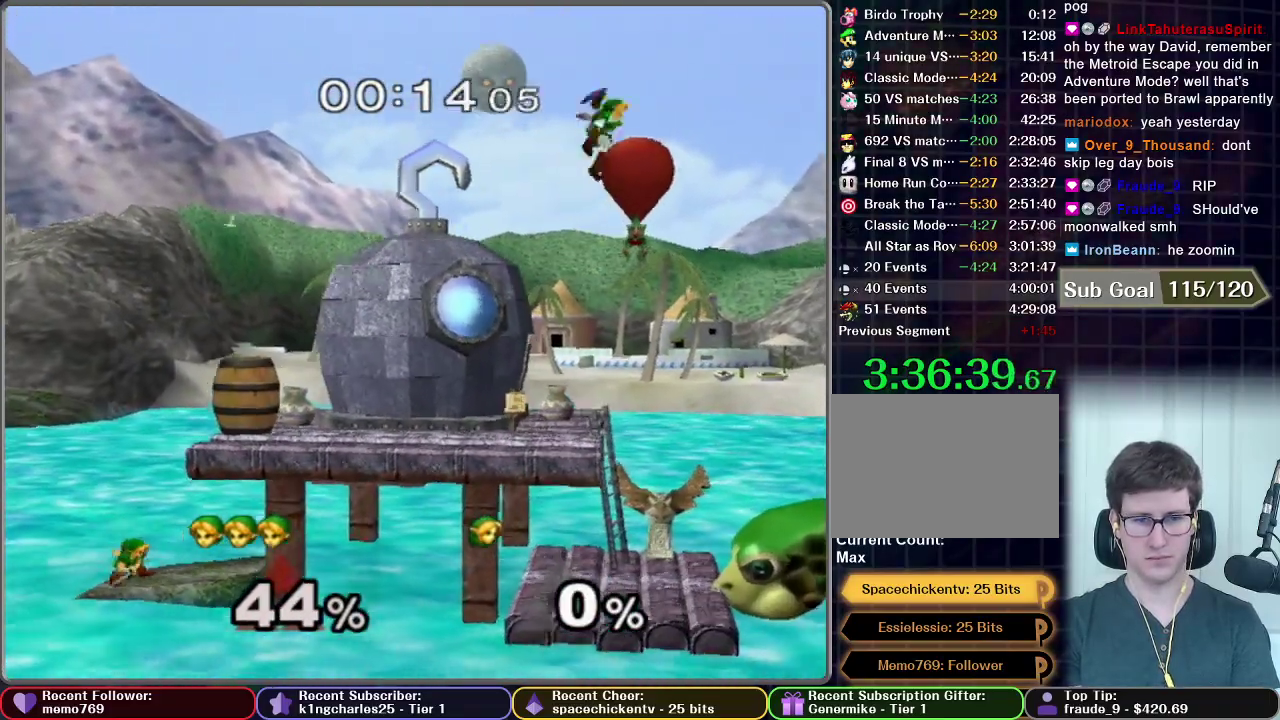
{"buttons": [], "left_stick": "center", "right_stick": "center", "events": [[300, "A", "down"], [300, "left_stick", "right"], [400, "A", "up"], [500, "left_stick", "center"]]}
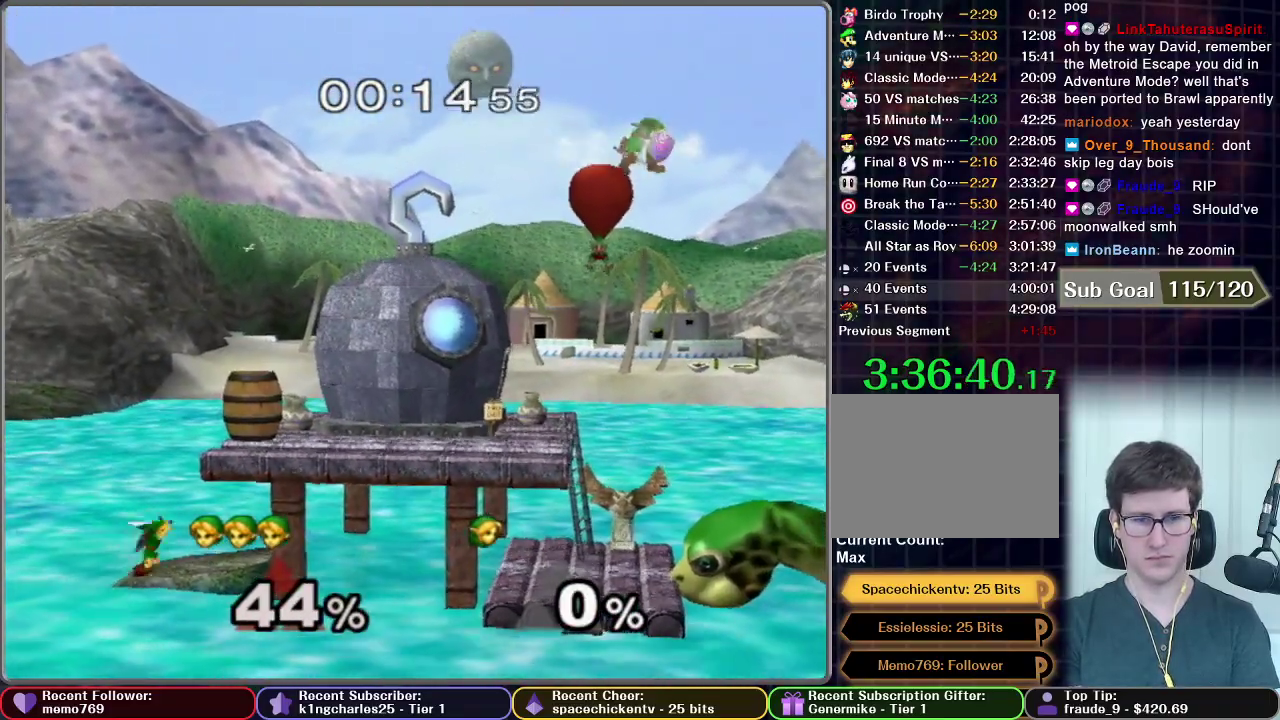
{"buttons": [], "left_stick": "center", "right_stick": "center", "events": []}
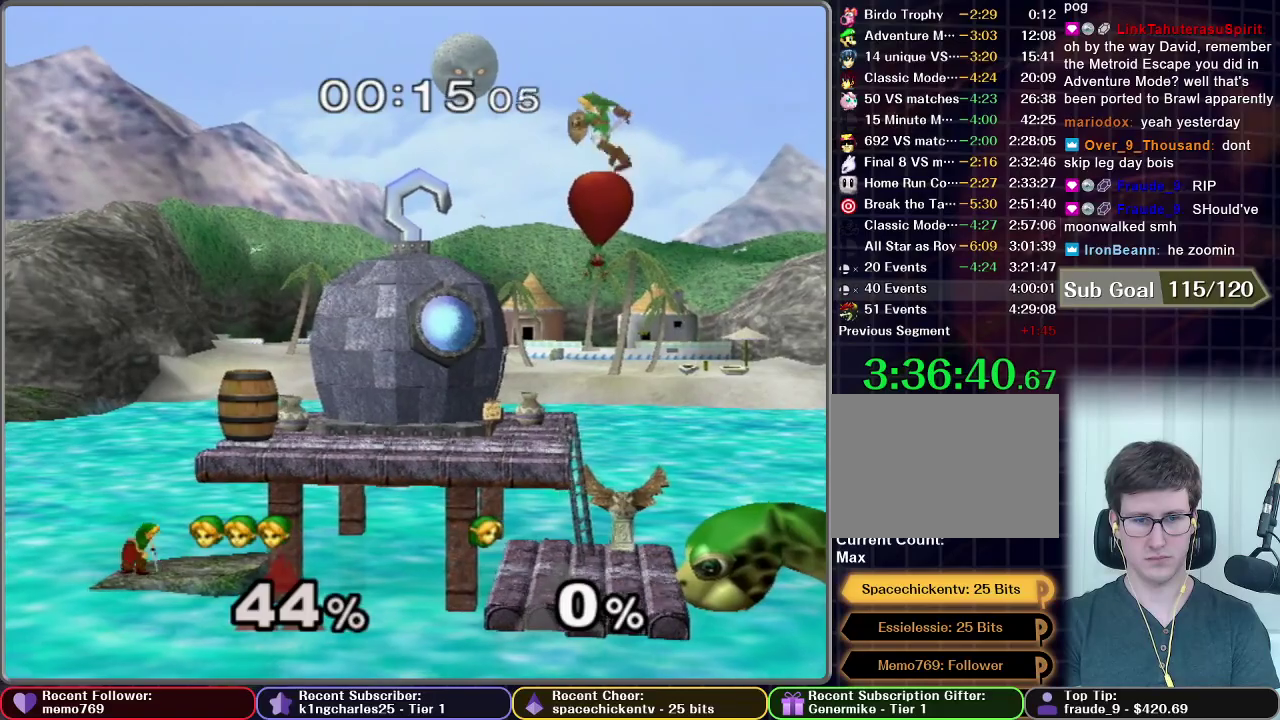
{"buttons": [], "left_stick": "center", "right_stick": "center", "events": [[150, "left_stick", "right"], [183, "A", "down"], [267, "A", "up"], [367, "left_stick", "center"]]}
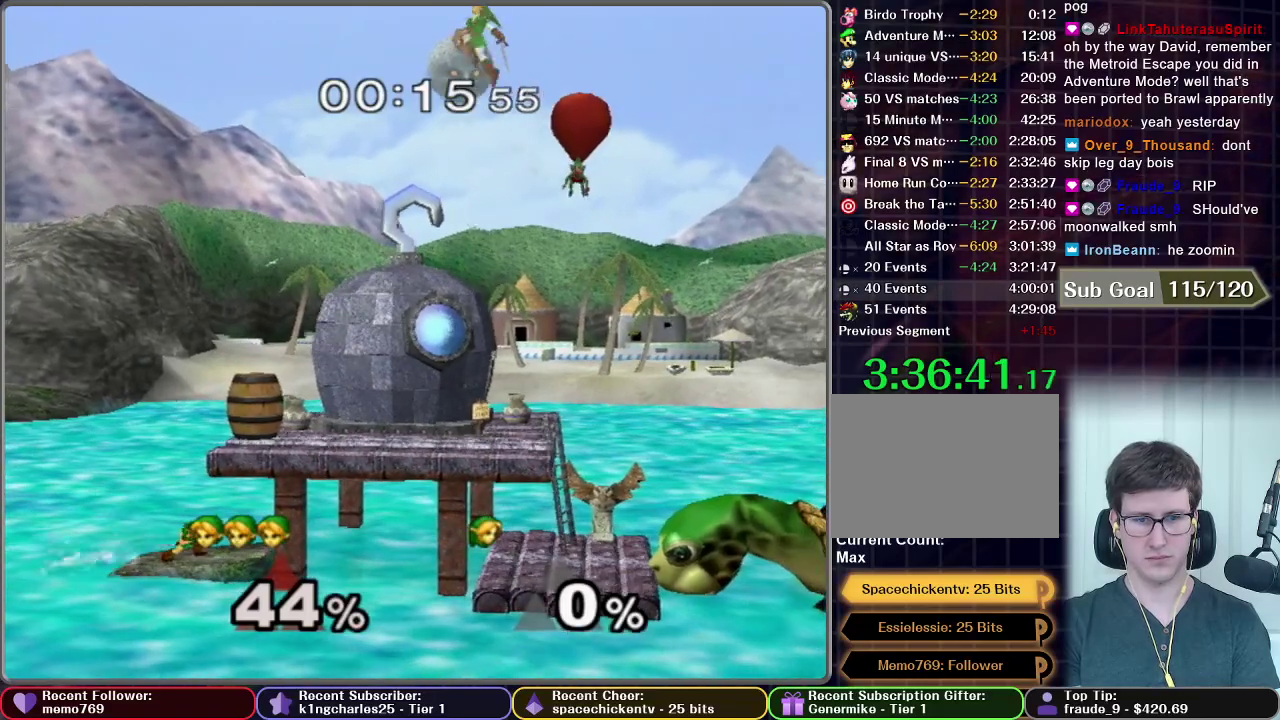
{"buttons": [], "left_stick": "center", "right_stick": "center", "events": []}
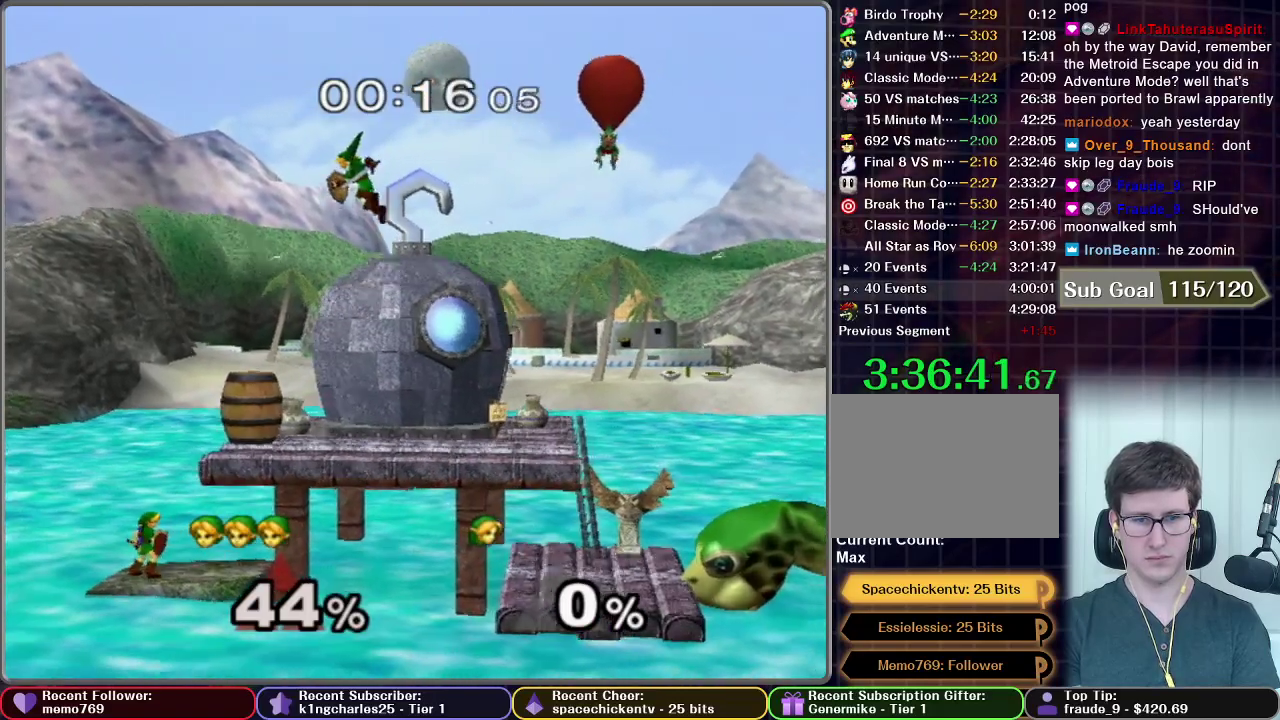
{"buttons": [], "left_stick": "center", "right_stick": "center", "events": []}
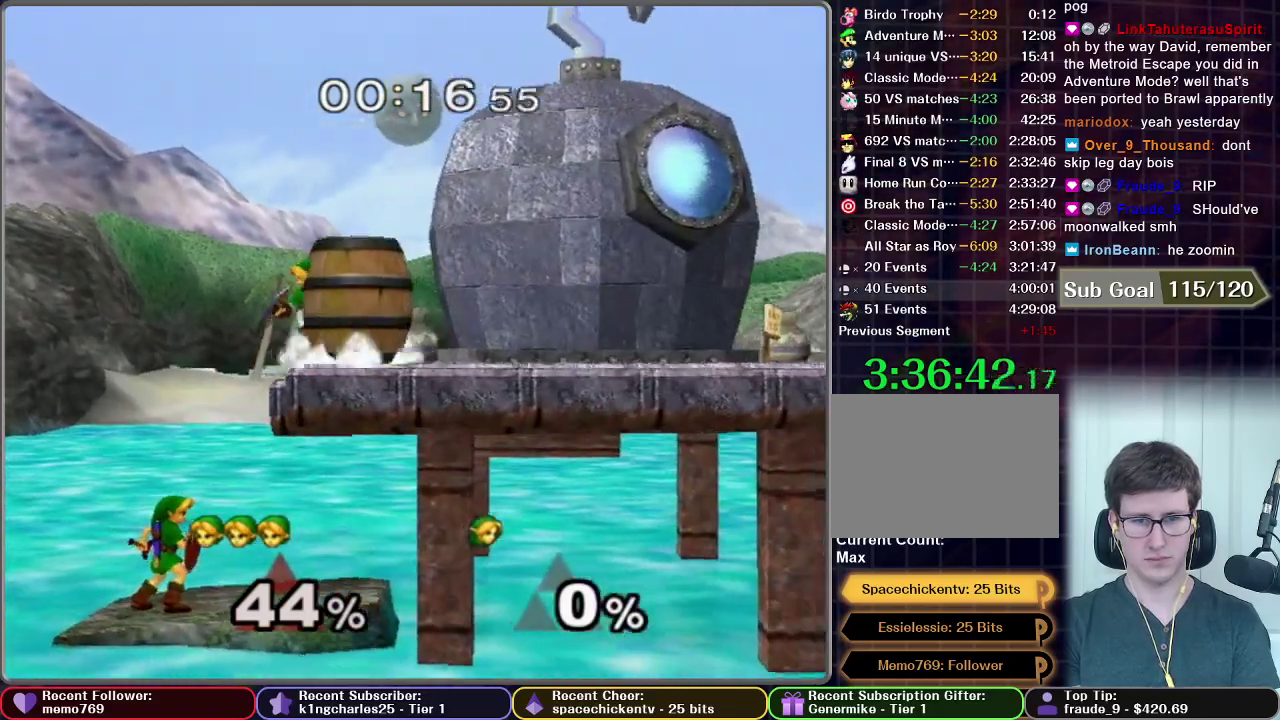
{"buttons": [], "left_stick": "center", "right_stick": "center", "events": [[50, "Z", "down"], [167, "Z", "up"]]}
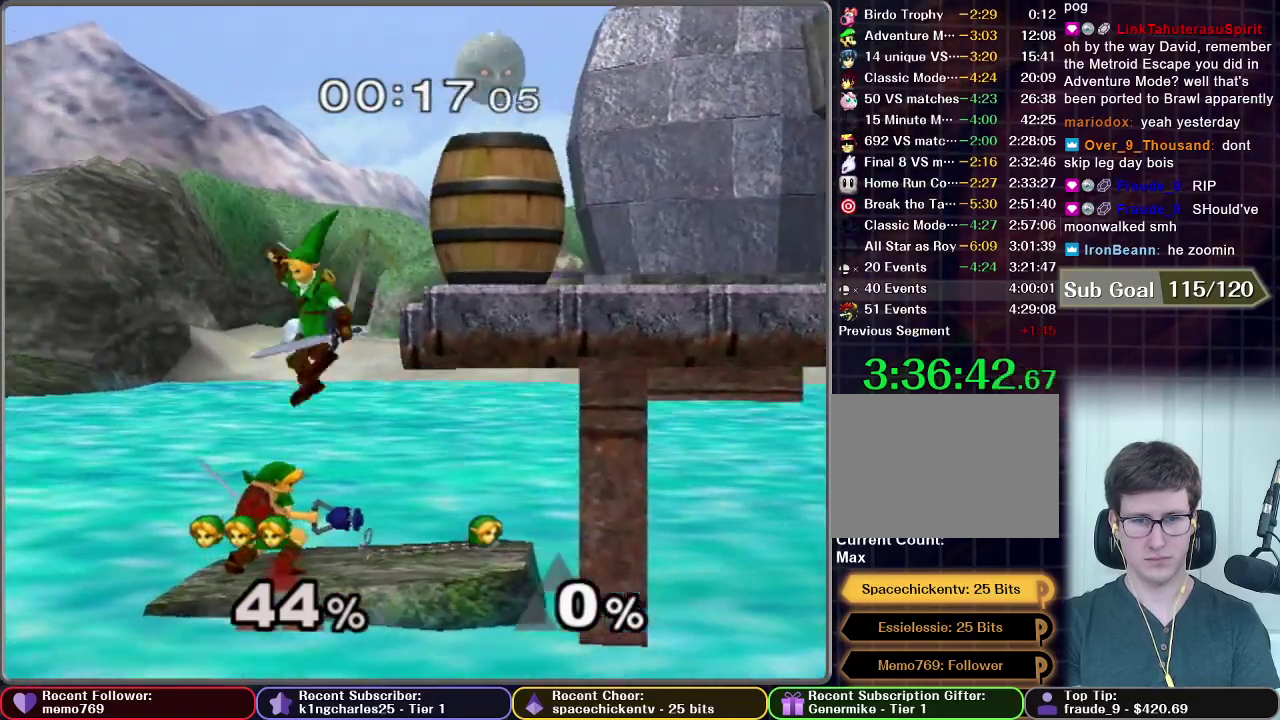
{"buttons": [], "left_stick": "center", "right_stick": "center", "events": []}
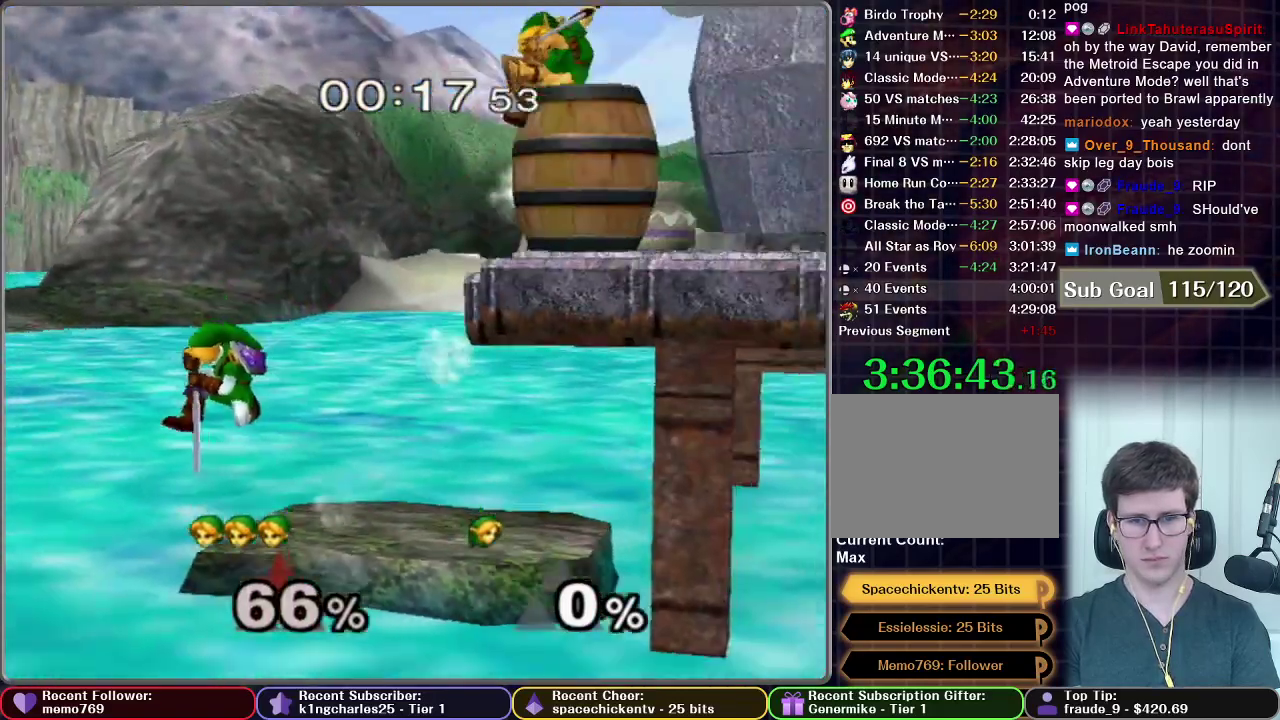
{"buttons": [], "left_stick": "center", "right_stick": "center", "events": []}
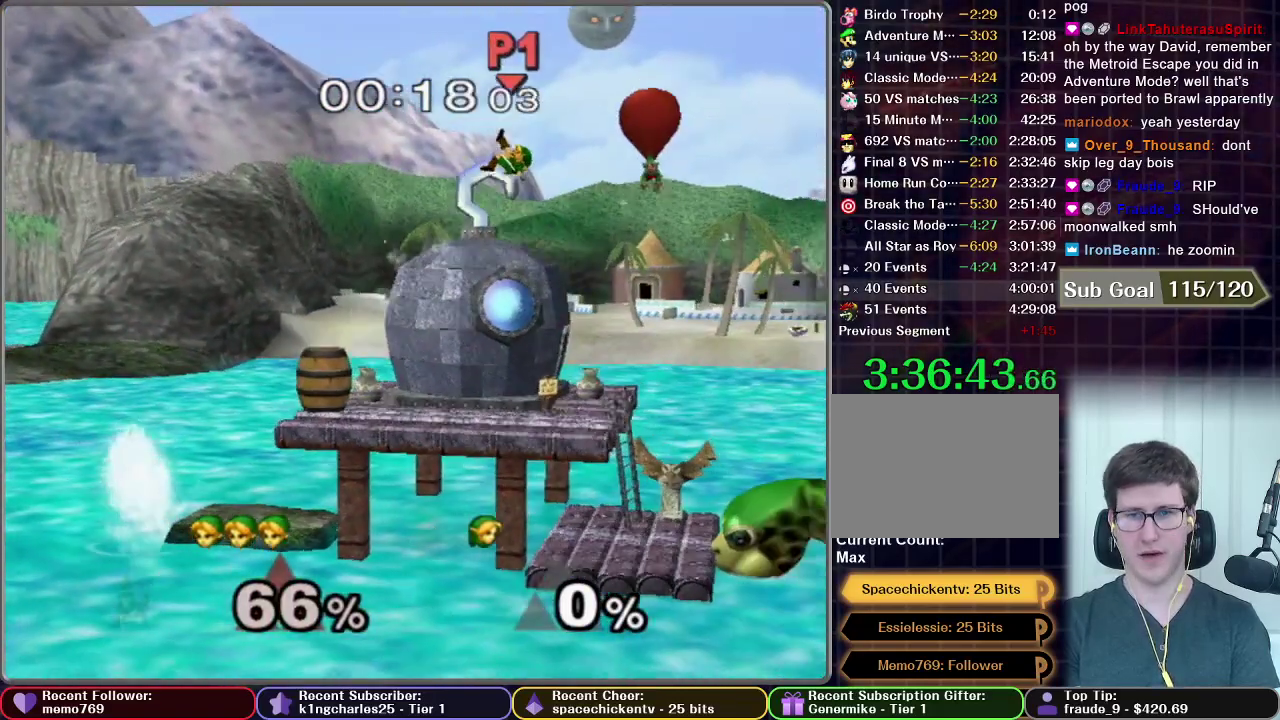
{"buttons": [], "left_stick": "down-left", "right_stick": "center", "events": [[250, "left_stick", "down-left"]]}
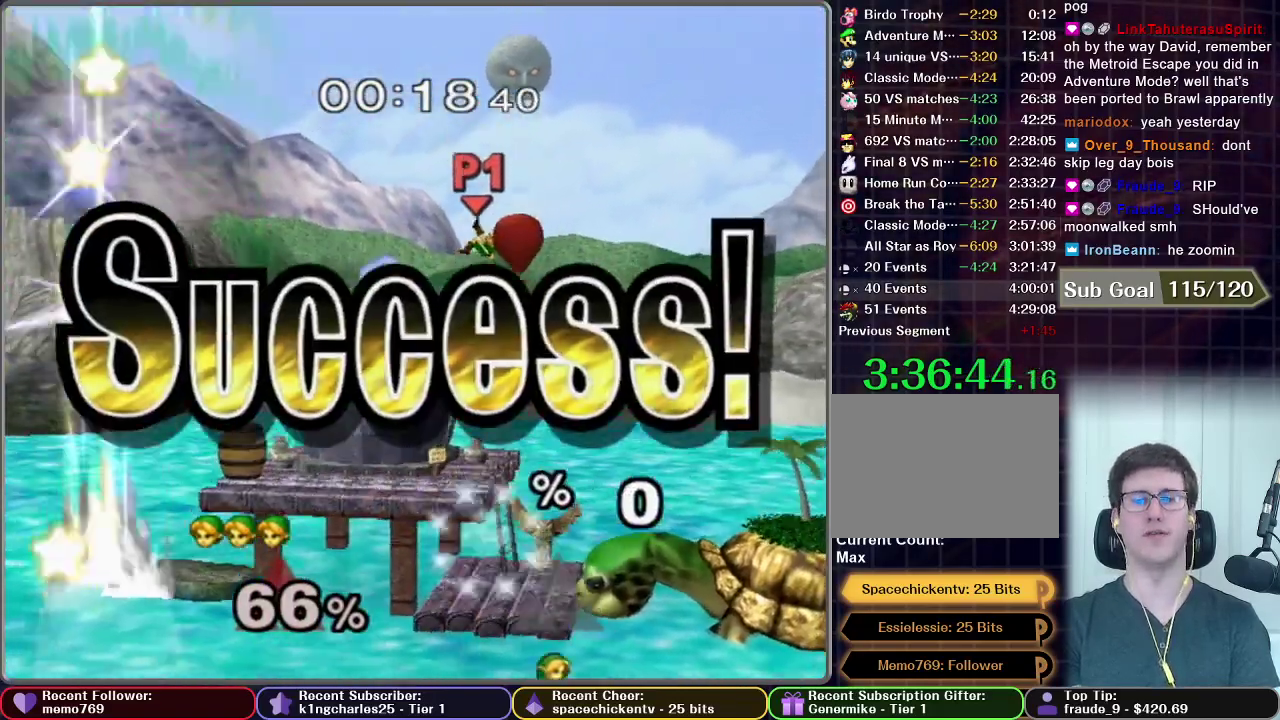
{"buttons": [], "left_stick": "center", "right_stick": "center", "events": [[150, "A", "down"], [150, "left_stick", "left"], [401, "A", "up"], [401, "left_stick", "center"]]}
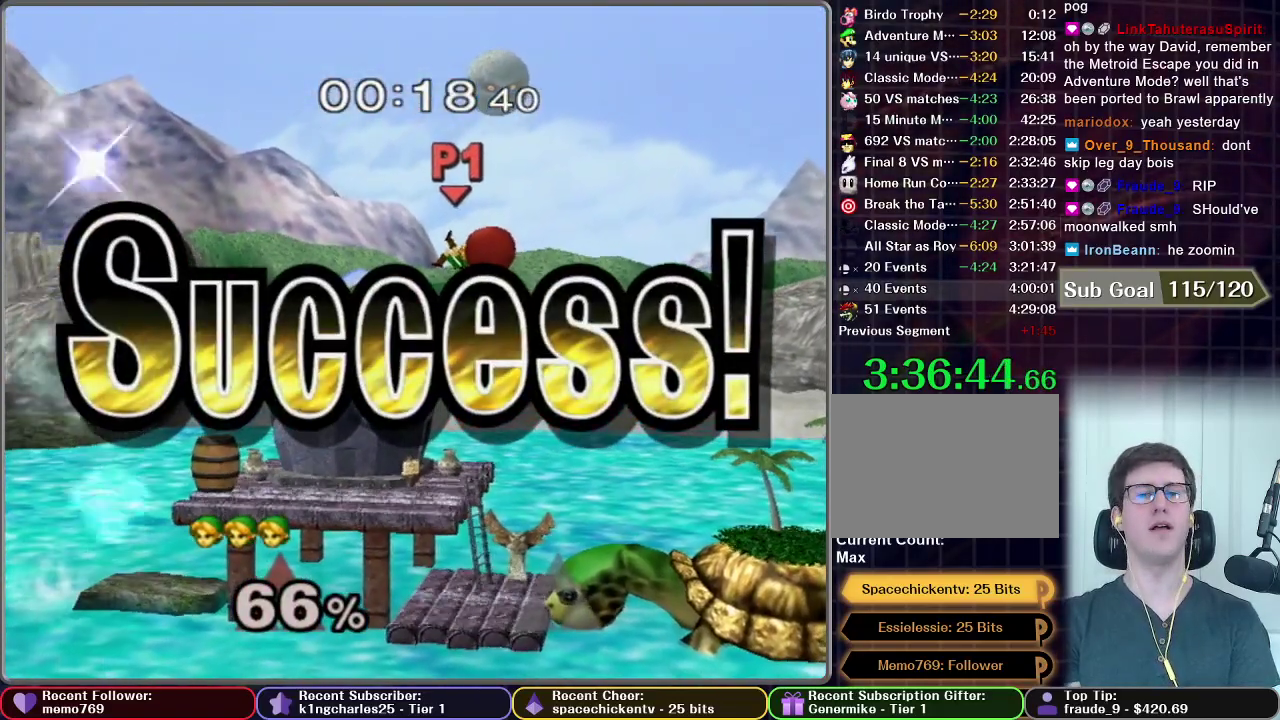
{"buttons": [], "left_stick": "center", "right_stick": "center", "events": []}
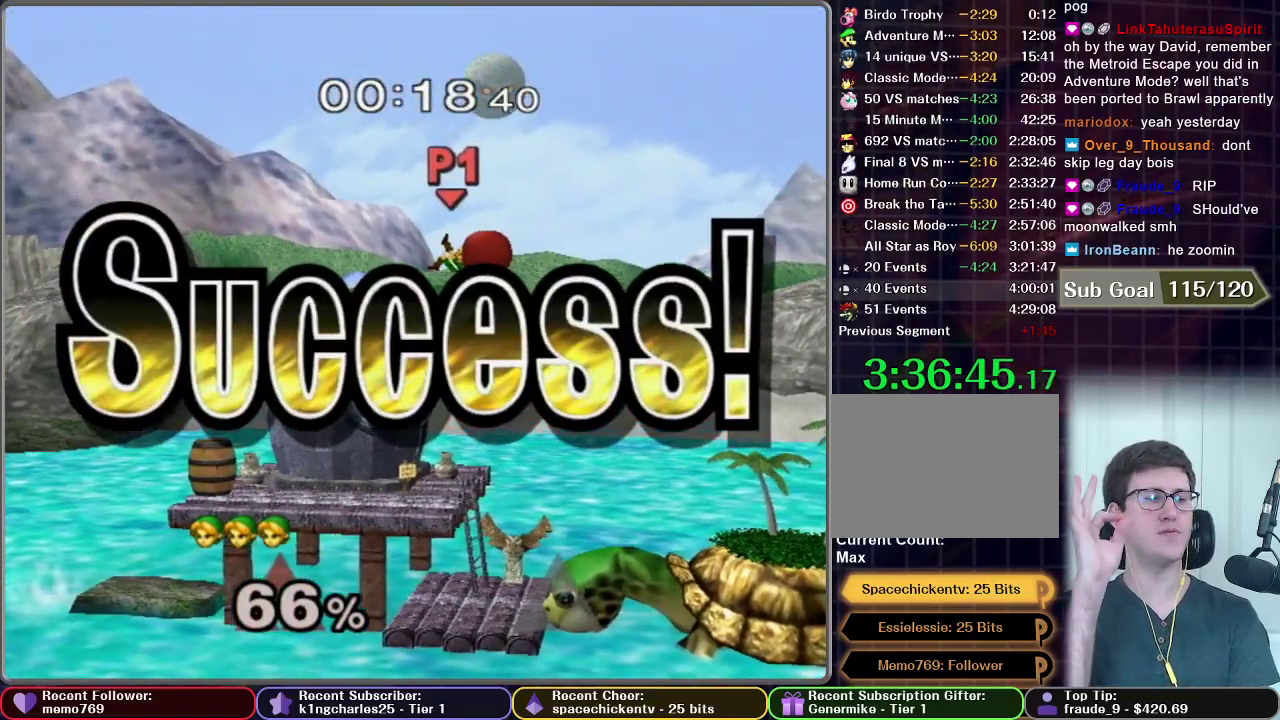
{"buttons": [], "left_stick": "center", "right_stick": "center", "events": []}
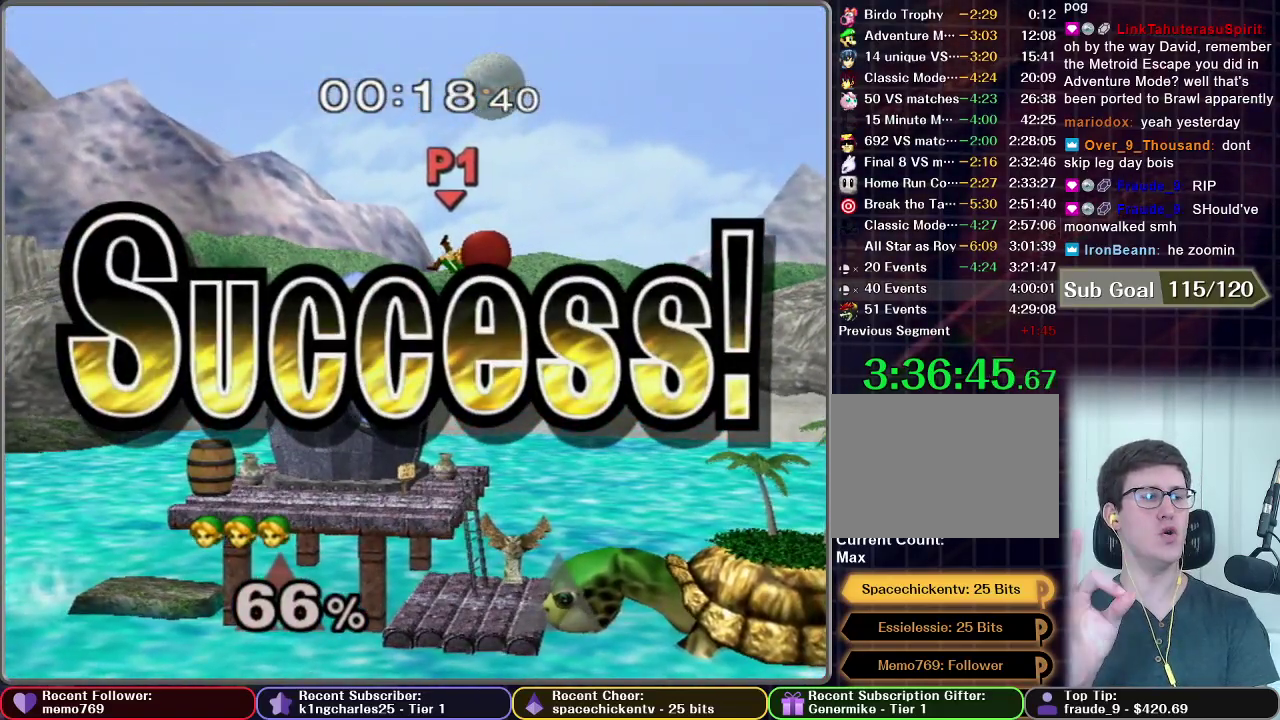
{"buttons": [], "left_stick": "center", "right_stick": "center", "events": []}
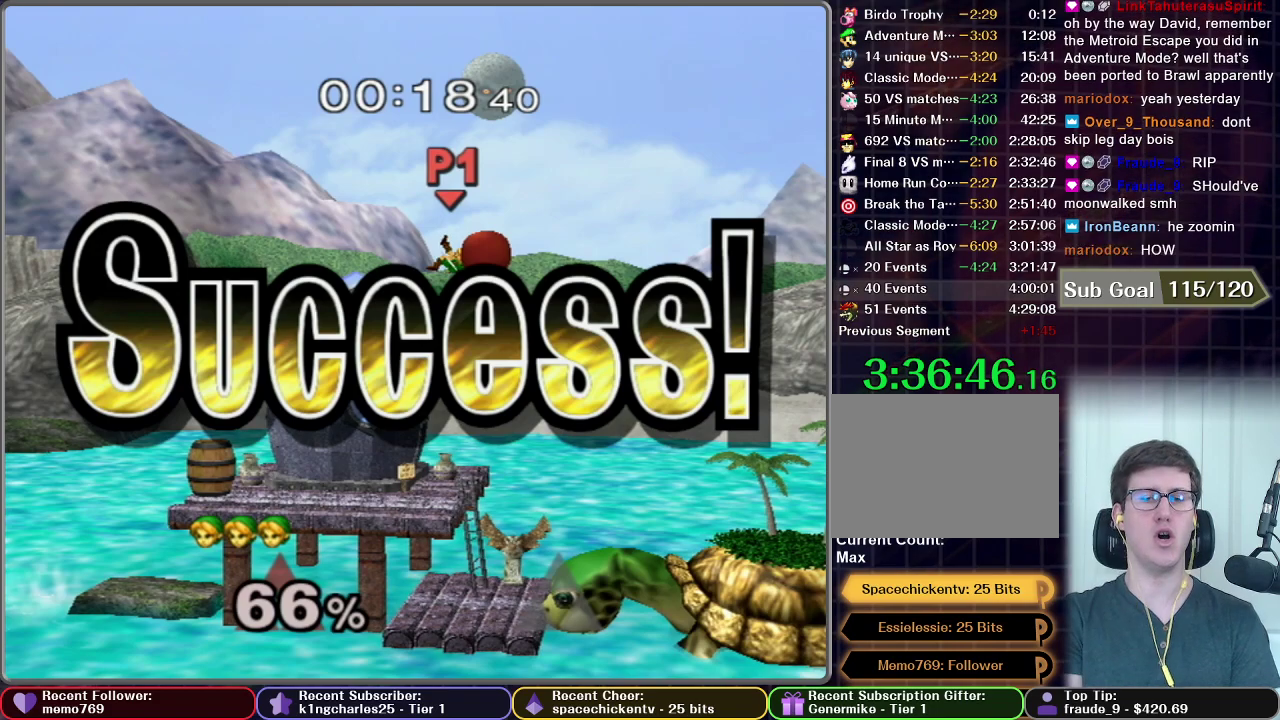
{"buttons": [], "left_stick": "center", "right_stick": "center", "events": []}
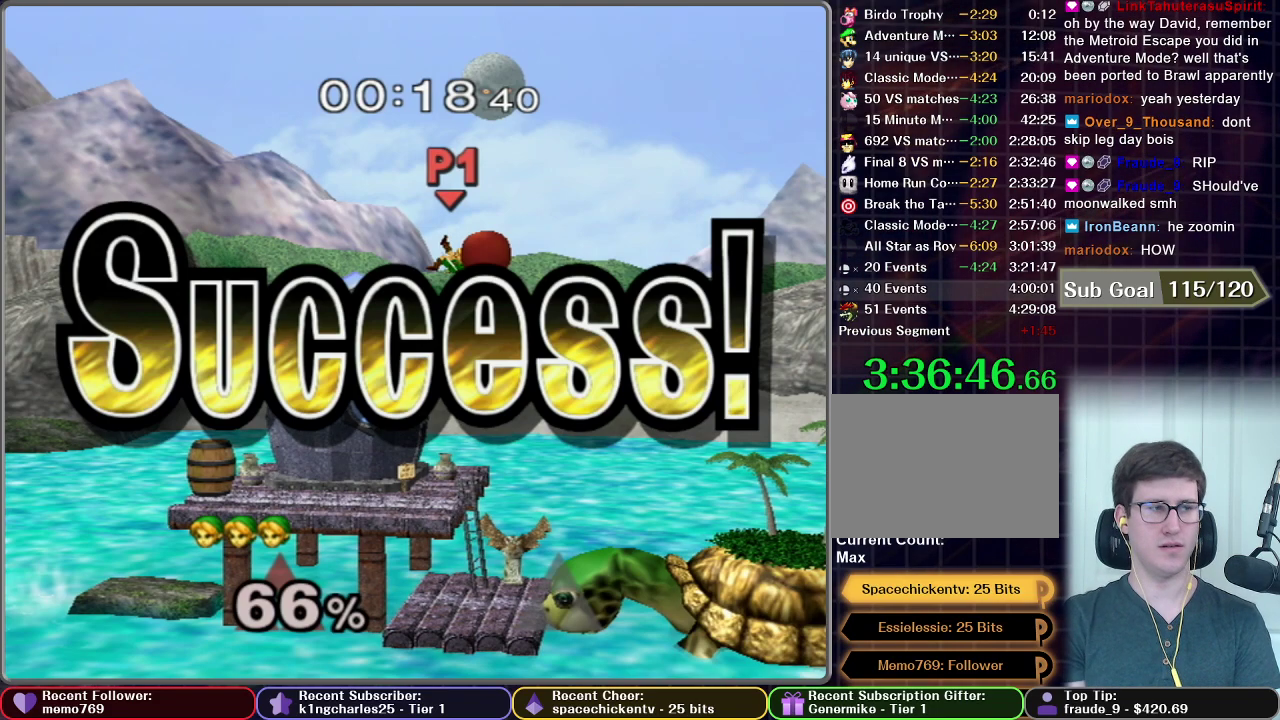
{"buttons": [], "left_stick": "center", "right_stick": "center", "events": []}
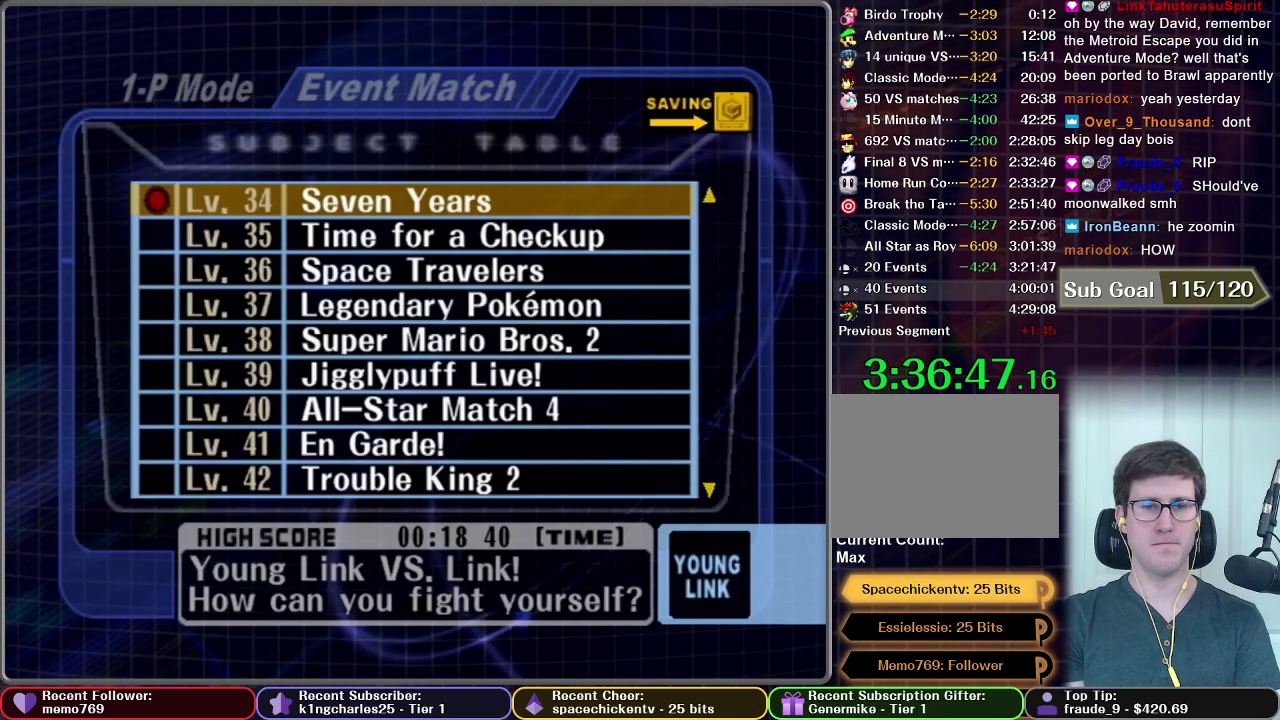
{"buttons": [], "left_stick": "center", "right_stick": "center", "events": [[200, "left_stick", "down"], [300, "left_stick", "center"]]}
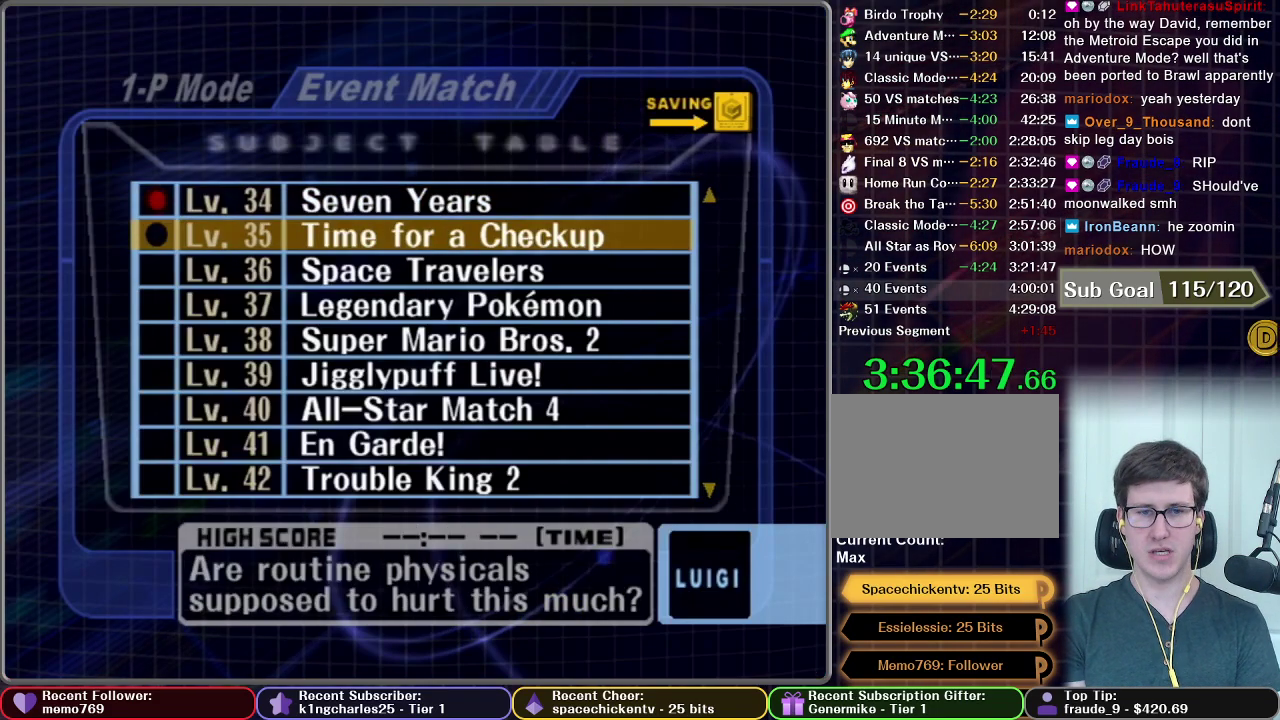
{"buttons": ["A"], "left_stick": "center", "right_stick": "center", "events": [[367, "A", "down"]]}
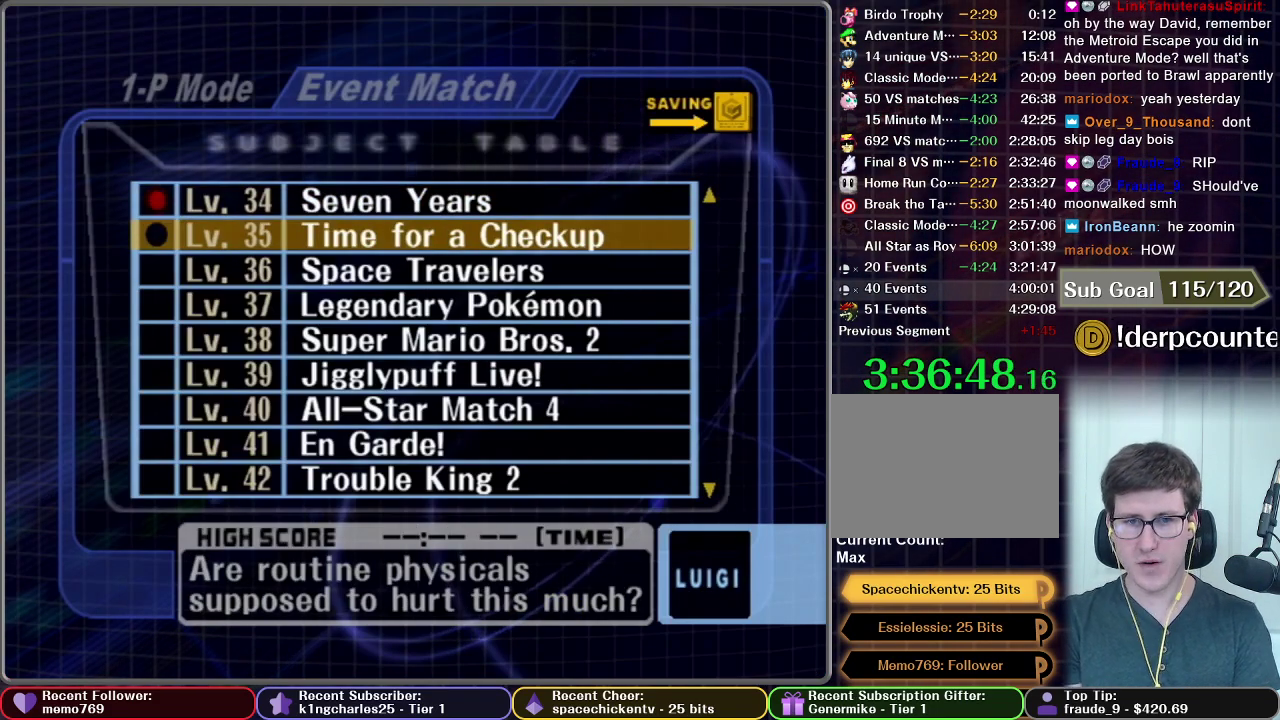
{"buttons": [], "left_stick": "center", "right_stick": "center", "events": [[17, "A", "up"]]}